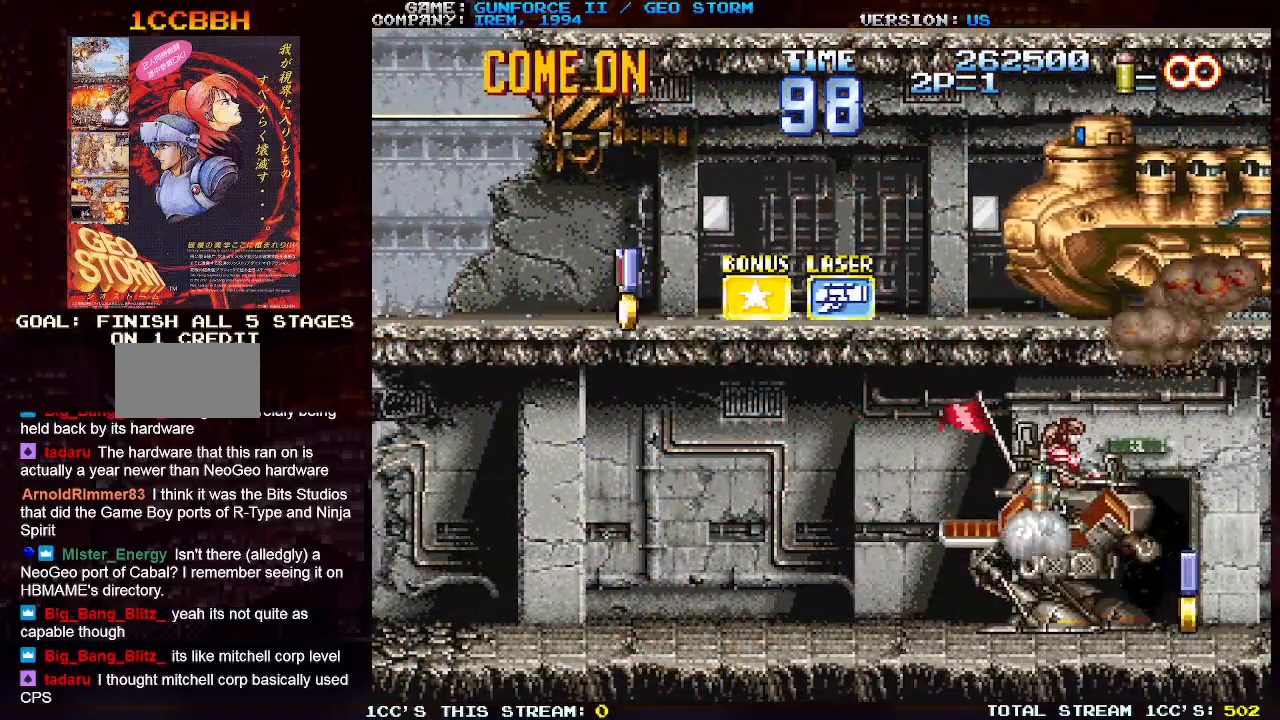
Gameplay with a controller (arcade stick); each line is a JSON object with the inputs held at the frame after it. "events" lists button and stick changes between this image and that frame as [ms after this image, input, new state], when the widget could be followed in between. Not read: L3 R3.
{"buttons": [], "left_stick": "up", "events": [[67, "SQUARE", "up"], [167, "SQUARE", "down"], [250, "SQUARE", "up"], [333, "SQUARE", "down"], [417, "SQUARE", "up"]]}
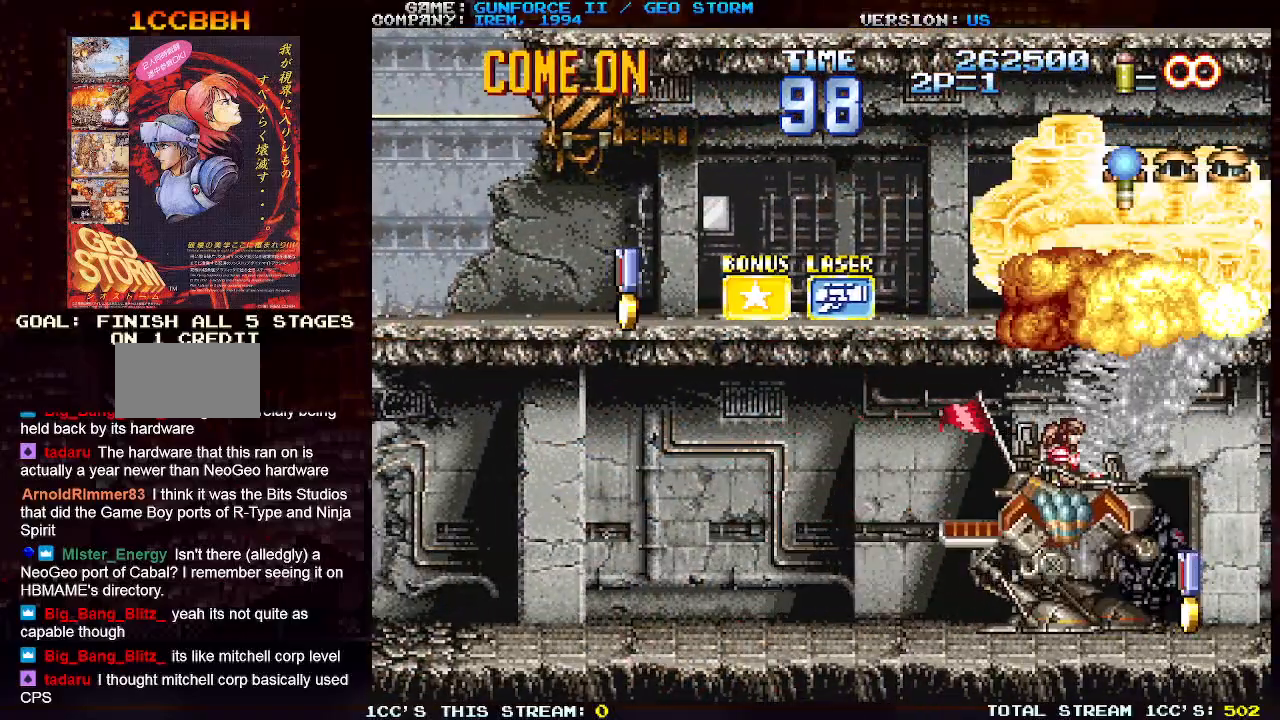
{"buttons": [], "left_stick": "up", "events": [[17, "SQUARE", "down"], [100, "SQUARE", "up"], [200, "SQUARE", "down"], [300, "SQUARE", "up"], [383, "SQUARE", "down"], [467, "SQUARE", "up"]]}
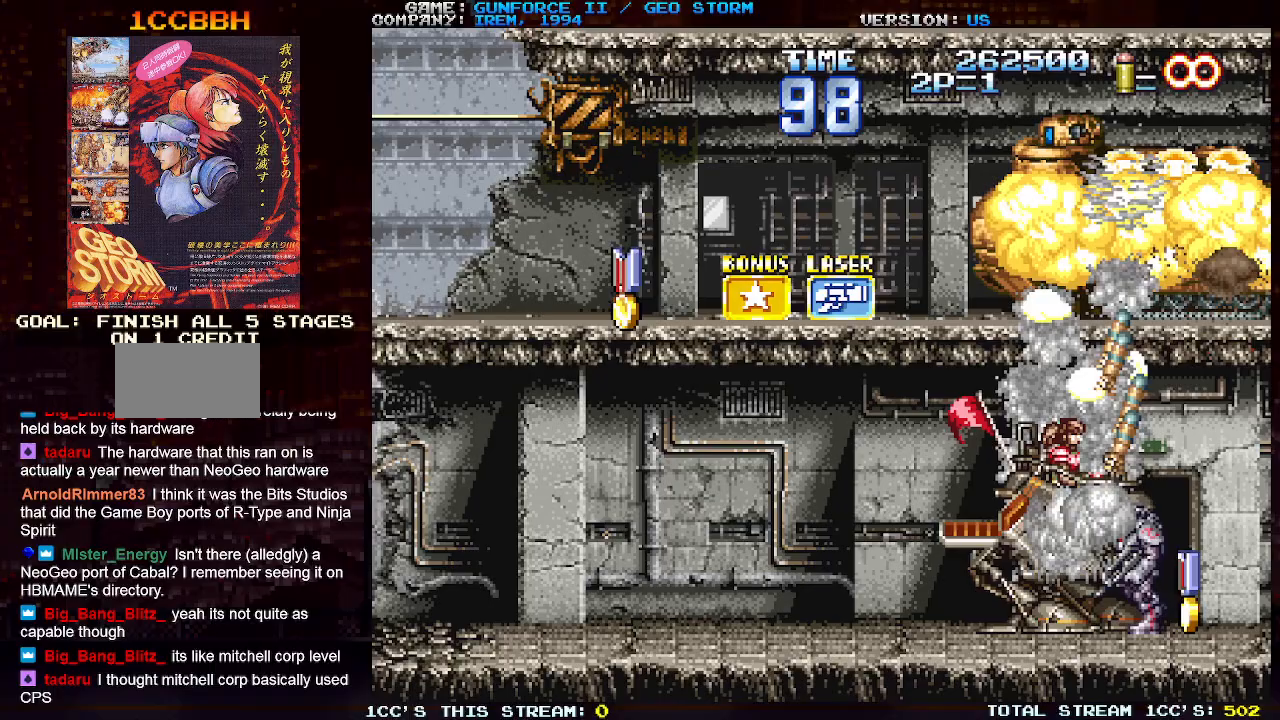
{"buttons": ["SQUARE"], "left_stick": "up", "events": [[67, "SQUARE", "down"], [150, "SQUARE", "up"], [250, "SQUARE", "down"], [333, "SQUARE", "up"], [417, "SQUARE", "down"]]}
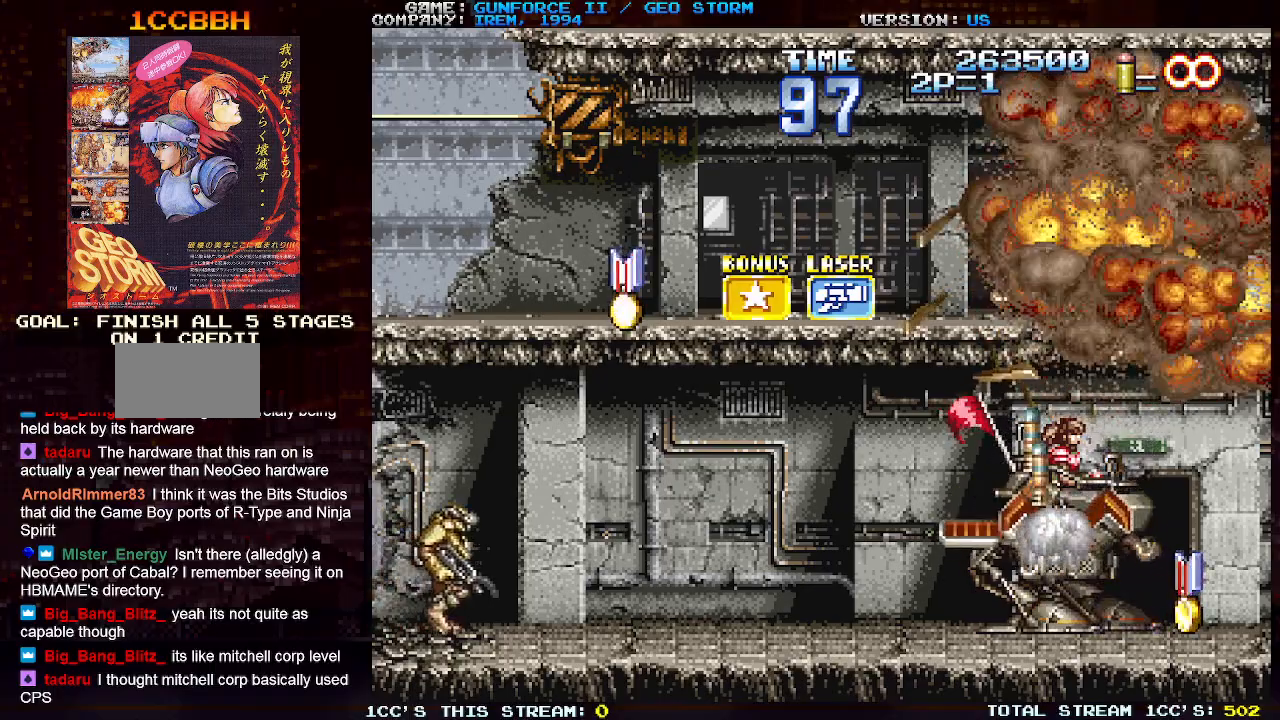
{"buttons": [], "left_stick": "left", "events": [[17, "SQUARE", "up"], [83, "left_stick", "left"]]}
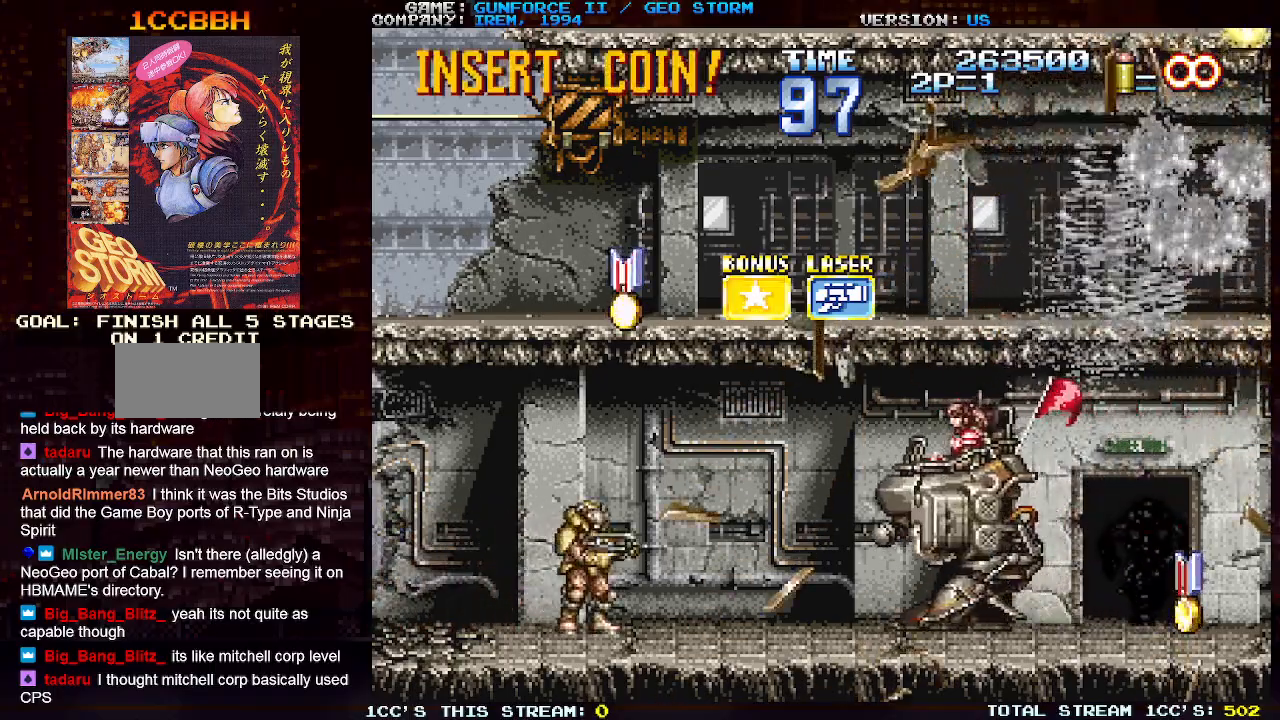
{"buttons": [], "left_stick": "left", "events": [[200, "SQUARE", "down"], [300, "SQUARE", "up"], [383, "SQUARE", "down"], [483, "SQUARE", "up"]]}
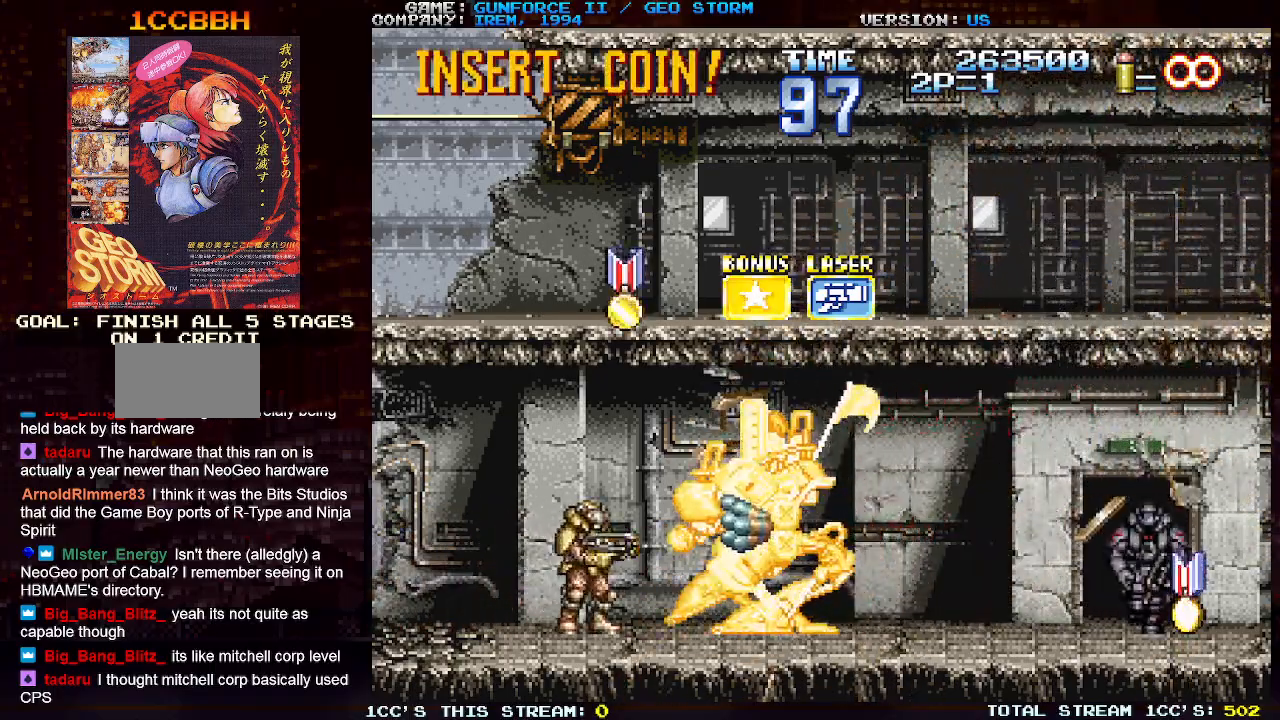
{"buttons": [], "left_stick": "up-left", "events": [[67, "SQUARE", "down"], [183, "SQUARE", "up"], [250, "SQUARE", "down"], [350, "SQUARE", "up"], [433, "left_stick", "up-left"]]}
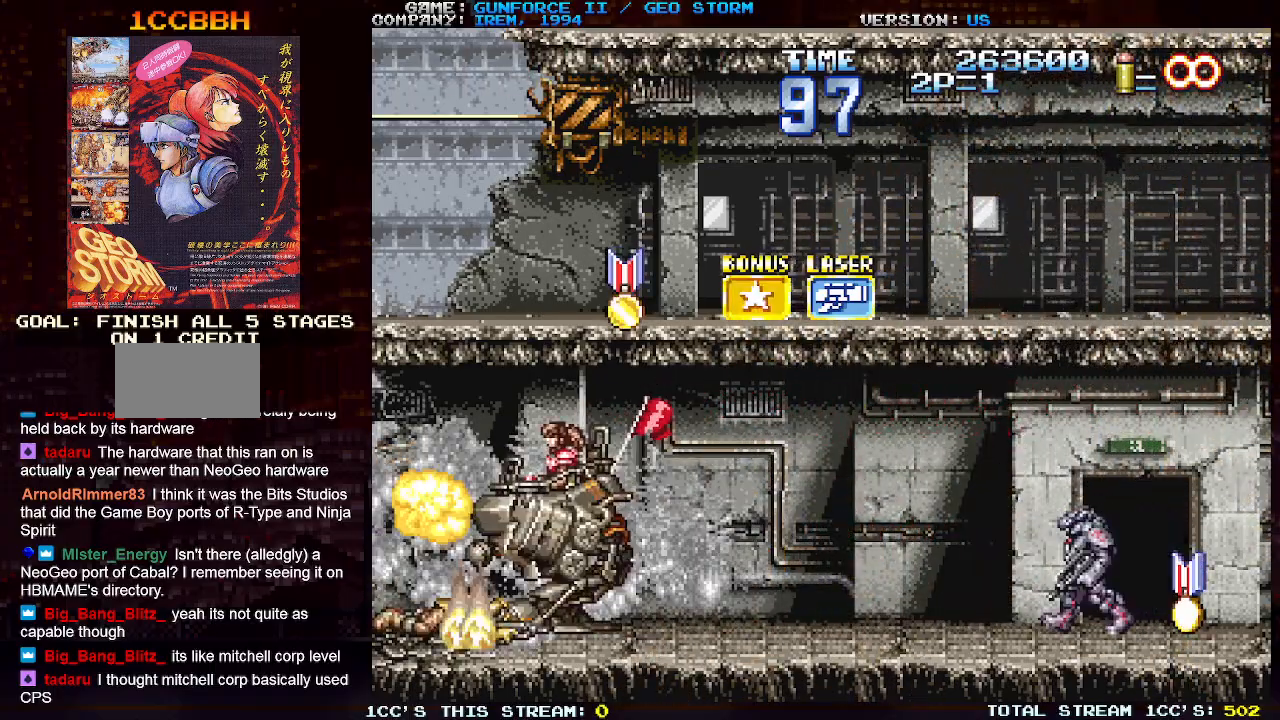
{"buttons": [], "left_stick": "right", "events": [[133, "left_stick", "up-right"], [183, "left_stick", "right"], [417, "SQUARE", "down"], [483, "SQUARE", "up"]]}
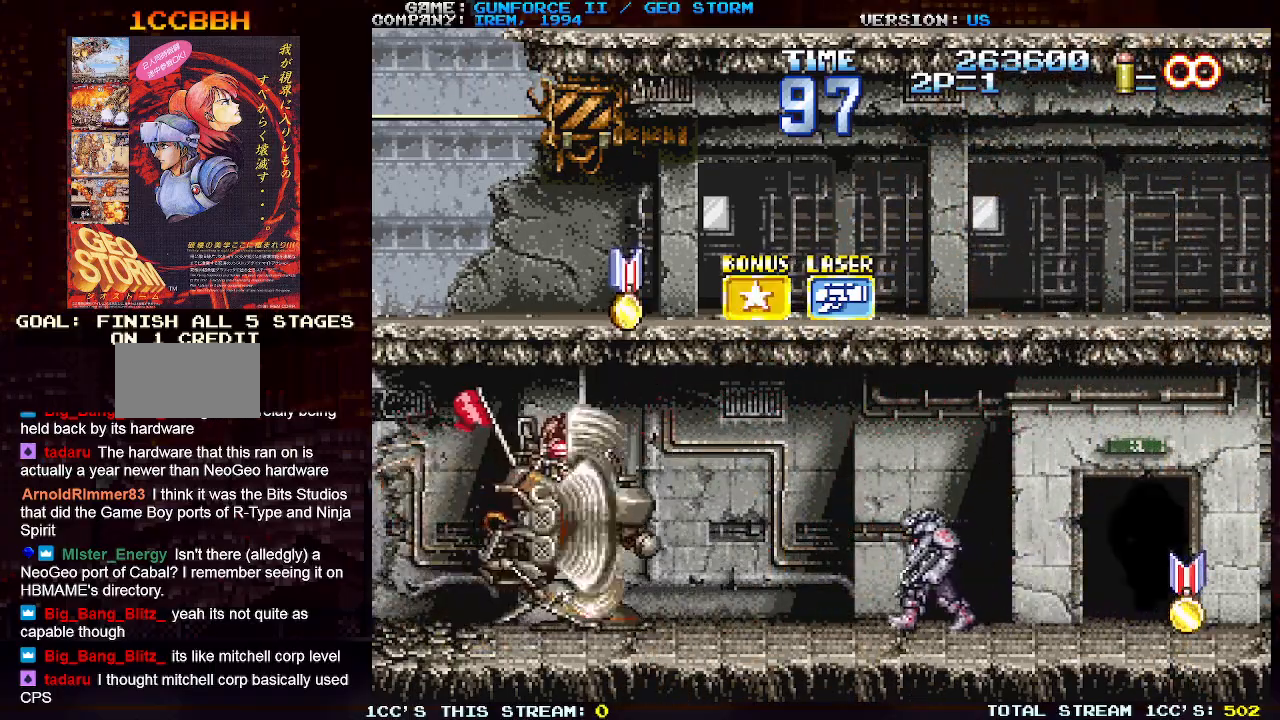
{"buttons": ["SQUARE"], "left_stick": "center", "events": [[67, "left_stick", "center"], [83, "SQUARE", "down"], [167, "SQUARE", "up"], [250, "SQUARE", "down"], [333, "SQUARE", "up"], [433, "SQUARE", "down"]]}
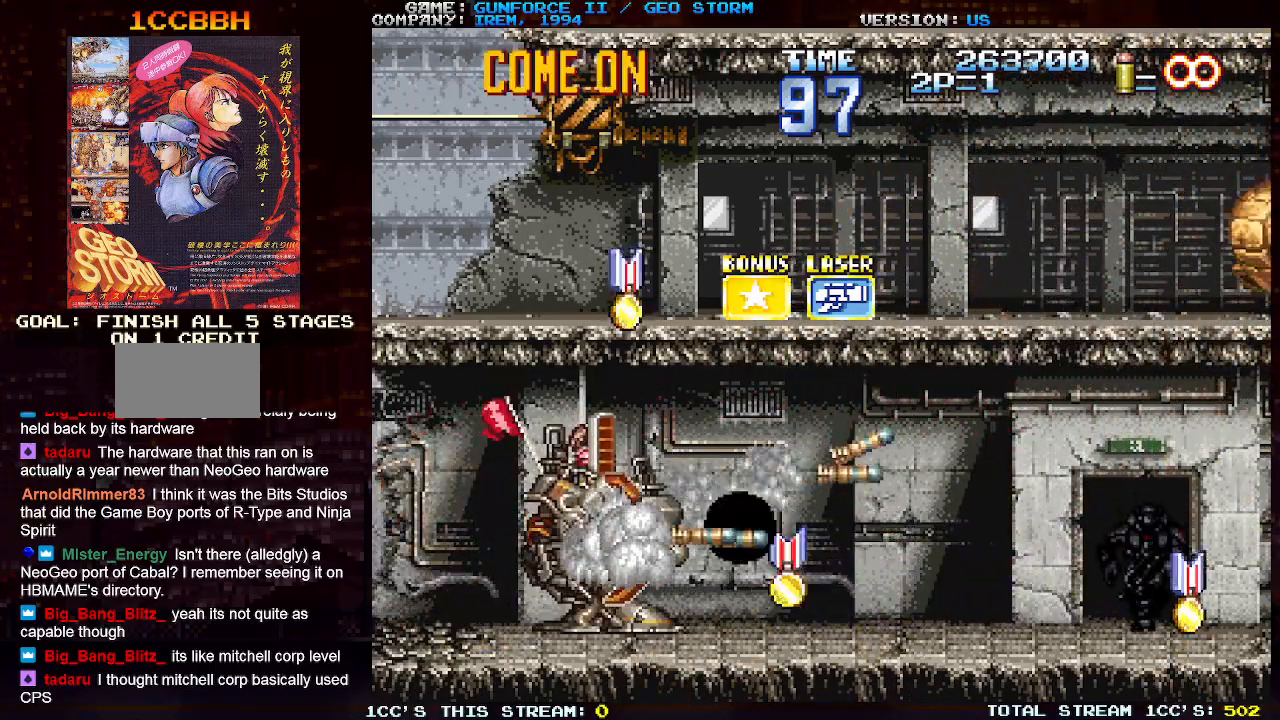
{"buttons": ["SQUARE"], "left_stick": "right", "events": [[17, "SQUARE", "up"], [100, "SQUARE", "down"], [200, "SQUARE", "up"], [317, "SQUARE", "down"], [383, "SQUARE", "up"], [400, "left_stick", "right"], [500, "SQUARE", "down"]]}
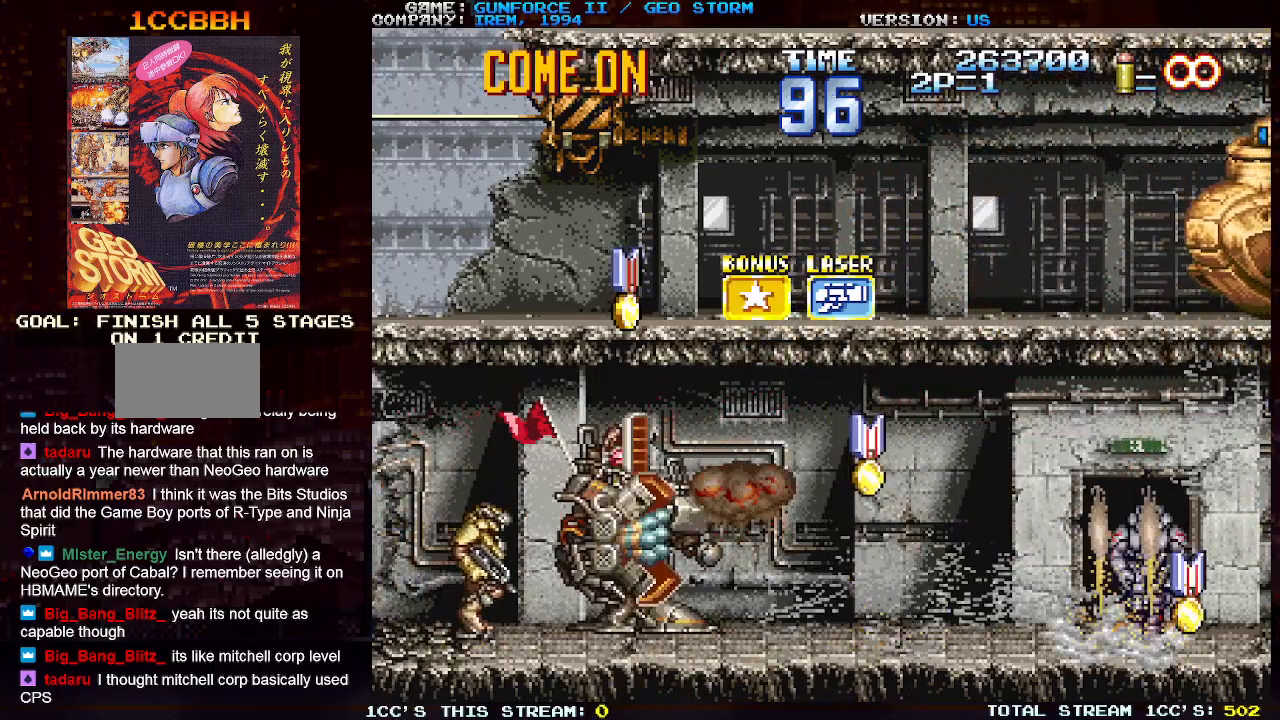
{"buttons": [], "left_stick": "right", "events": [[83, "SQUARE", "up"], [167, "SQUARE", "down"], [283, "SQUARE", "up"], [350, "SQUARE", "down"], [450, "SQUARE", "up"]]}
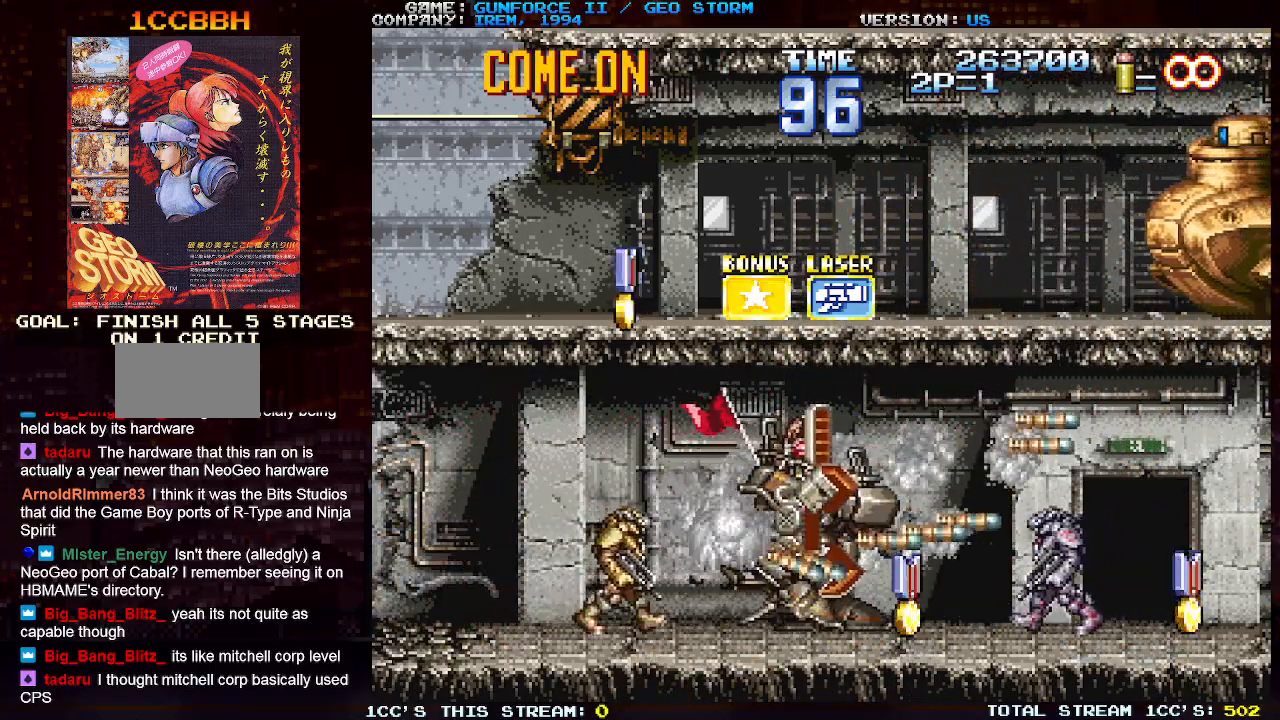
{"buttons": ["SQUARE"], "left_stick": "up-right", "events": [[50, "SQUARE", "down"], [133, "SQUARE", "up"], [133, "left_stick", "up-right"], [217, "SQUARE", "down"], [333, "SQUARE", "up"], [417, "SQUARE", "down"]]}
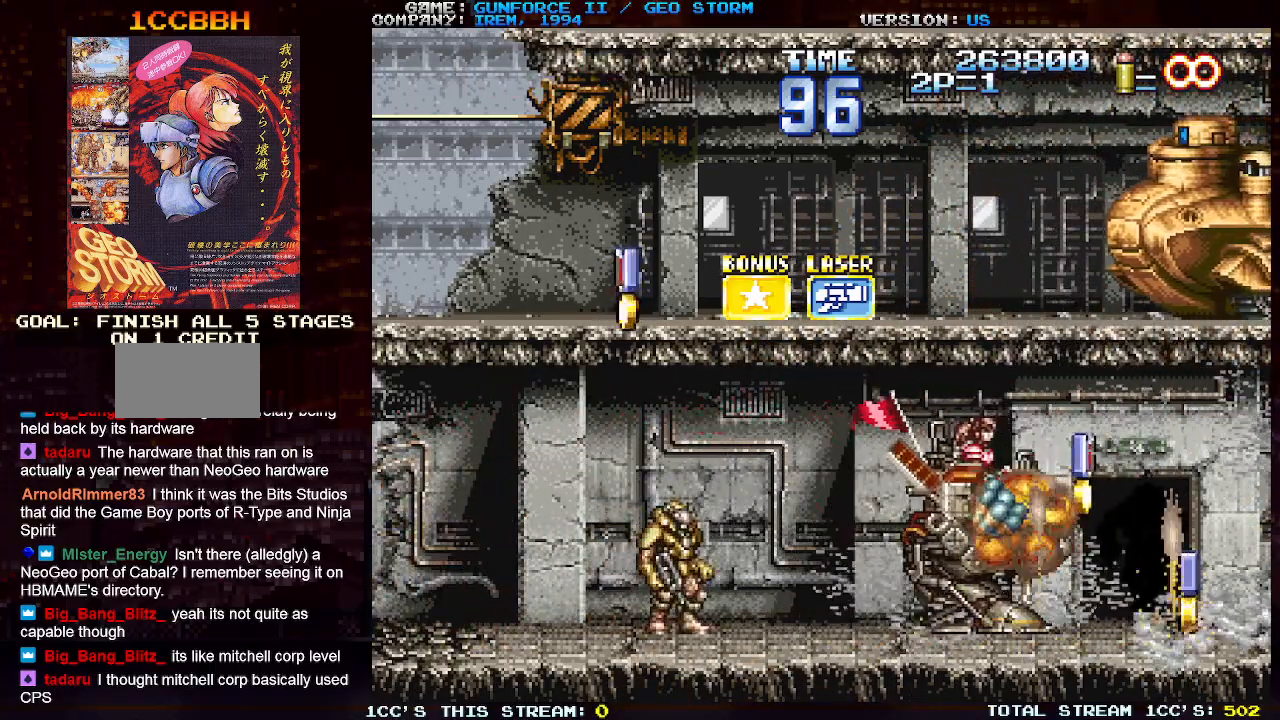
{"buttons": ["SQUARE"], "left_stick": "up", "events": [[17, "SQUARE", "up"], [100, "SQUARE", "down"], [200, "SQUARE", "up"], [283, "SQUARE", "down"], [367, "SQUARE", "up"], [467, "SQUARE", "down"], [483, "left_stick", "up"]]}
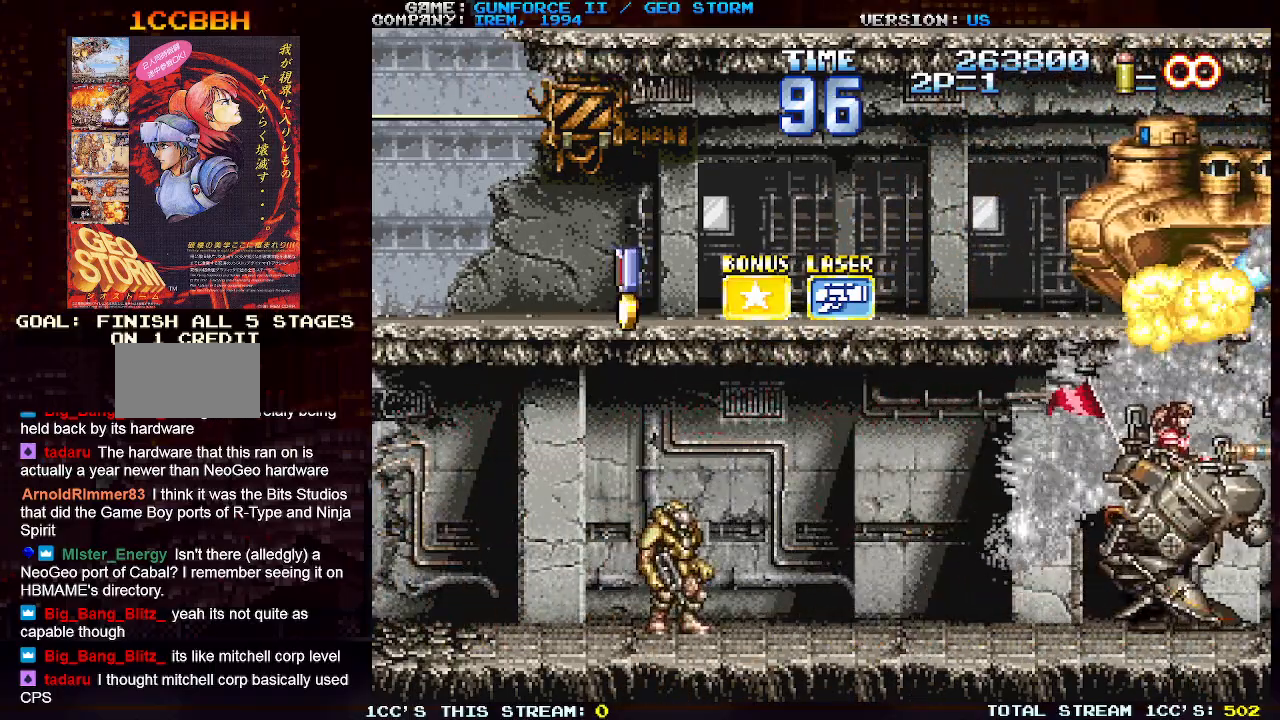
{"buttons": ["SQUARE"], "left_stick": "up", "events": [[50, "SQUARE", "up"], [133, "SQUARE", "down"], [233, "SQUARE", "up"], [317, "SQUARE", "down"], [417, "SQUARE", "up"], [500, "SQUARE", "down"]]}
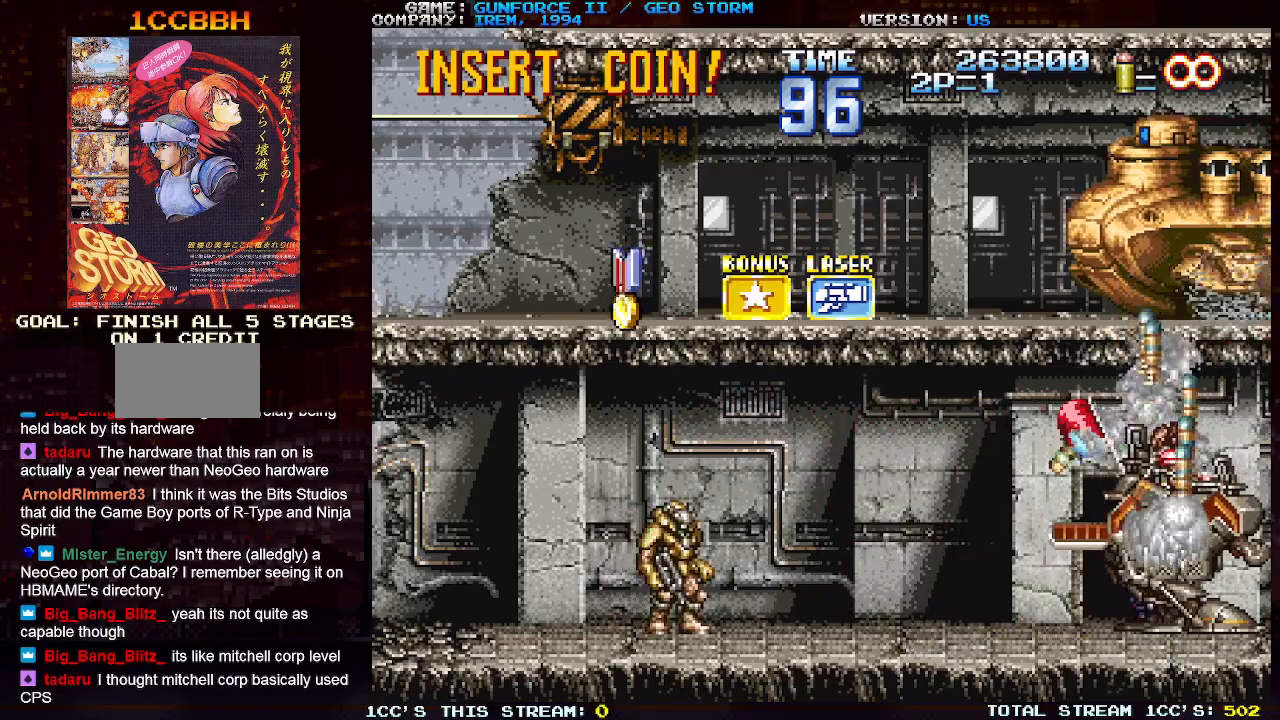
{"buttons": [], "left_stick": "up", "events": [[83, "SQUARE", "up"], [183, "SQUARE", "down"], [283, "SQUARE", "up"], [350, "SQUARE", "down"], [450, "SQUARE", "up"]]}
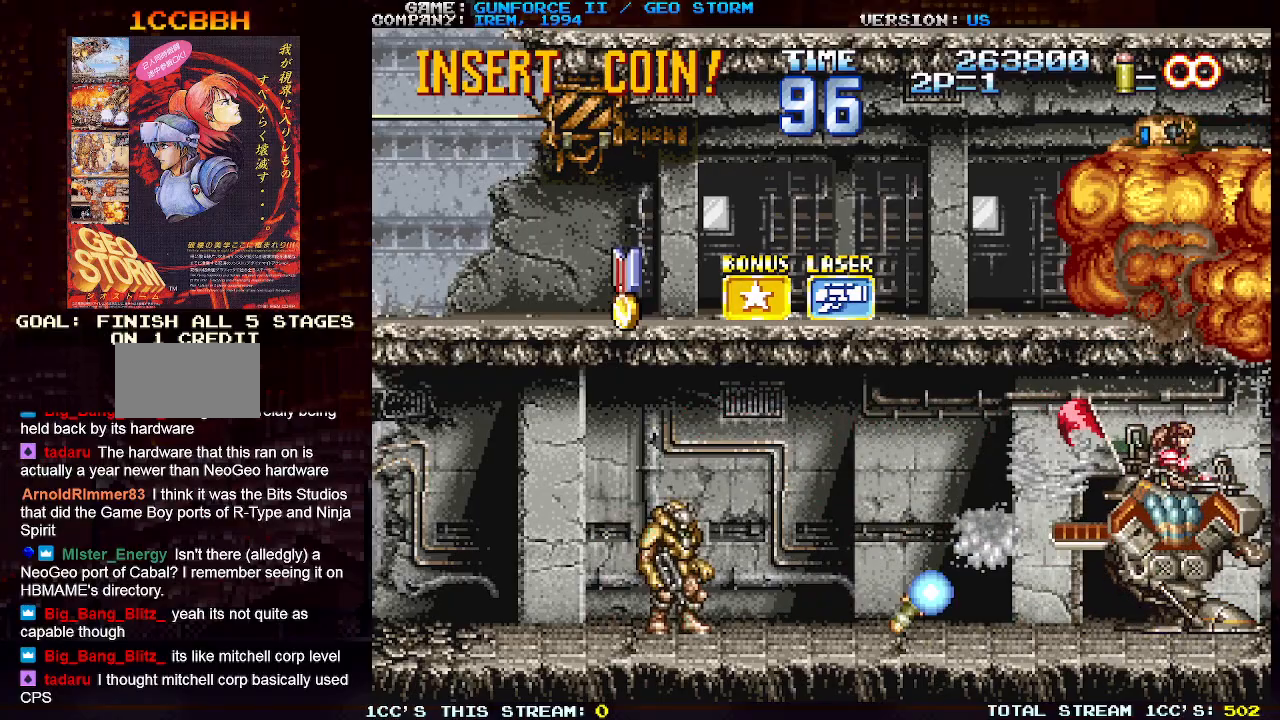
{"buttons": [], "left_stick": "left", "events": [[33, "SQUARE", "down"], [117, "left_stick", "up-left"], [133, "SQUARE", "up"], [217, "SQUARE", "down"], [317, "SQUARE", "up"], [400, "SQUARE", "down"], [417, "left_stick", "left"], [483, "SQUARE", "up"]]}
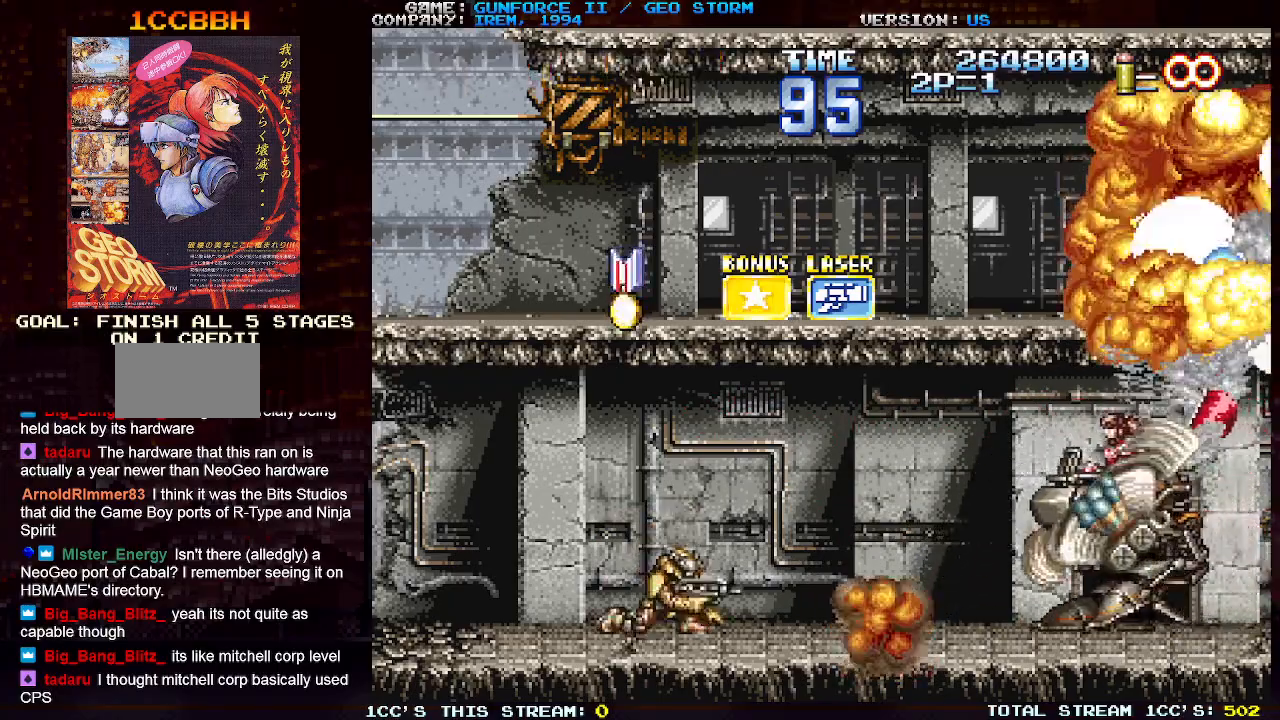
{"buttons": ["SQUARE"], "left_stick": "left", "events": [[100, "SQUARE", "down"], [200, "SQUARE", "up"], [283, "SQUARE", "down"], [383, "SQUARE", "up"], [483, "SQUARE", "down"]]}
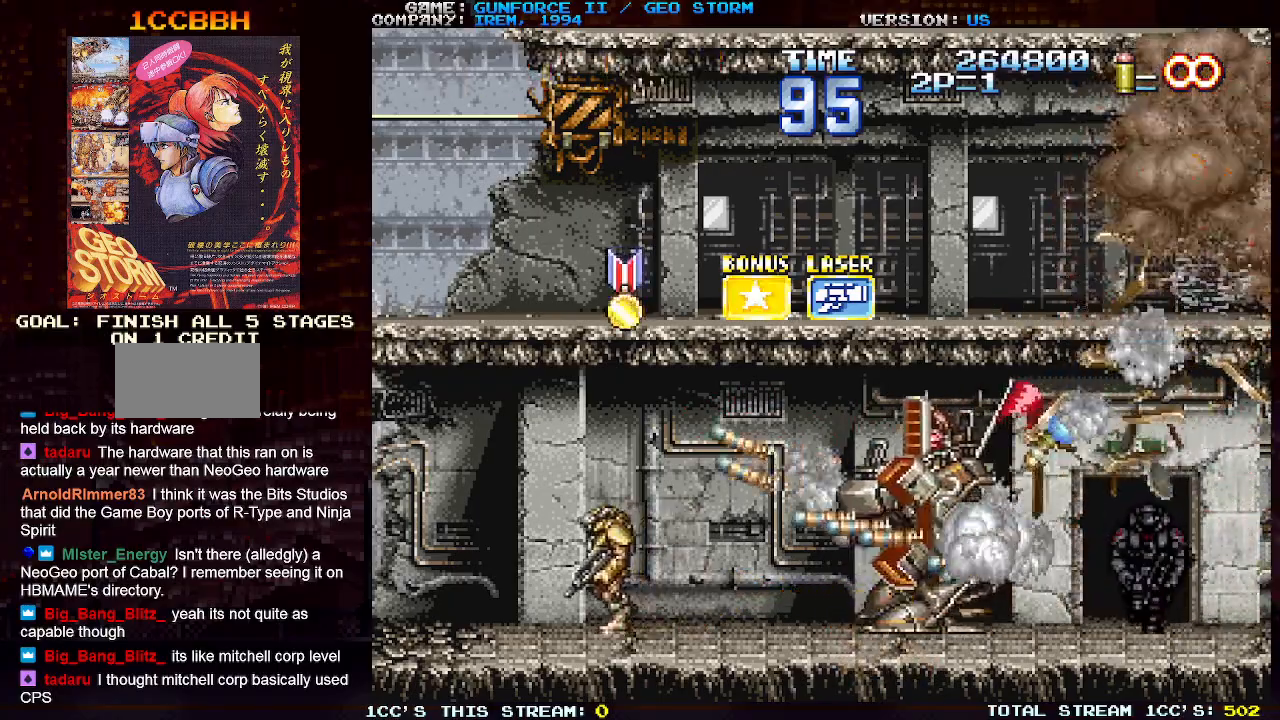
{"buttons": [], "left_stick": "left", "events": [[67, "SQUARE", "up"], [167, "SQUARE", "down"], [250, "SQUARE", "up"], [350, "SQUARE", "down"], [450, "SQUARE", "up"]]}
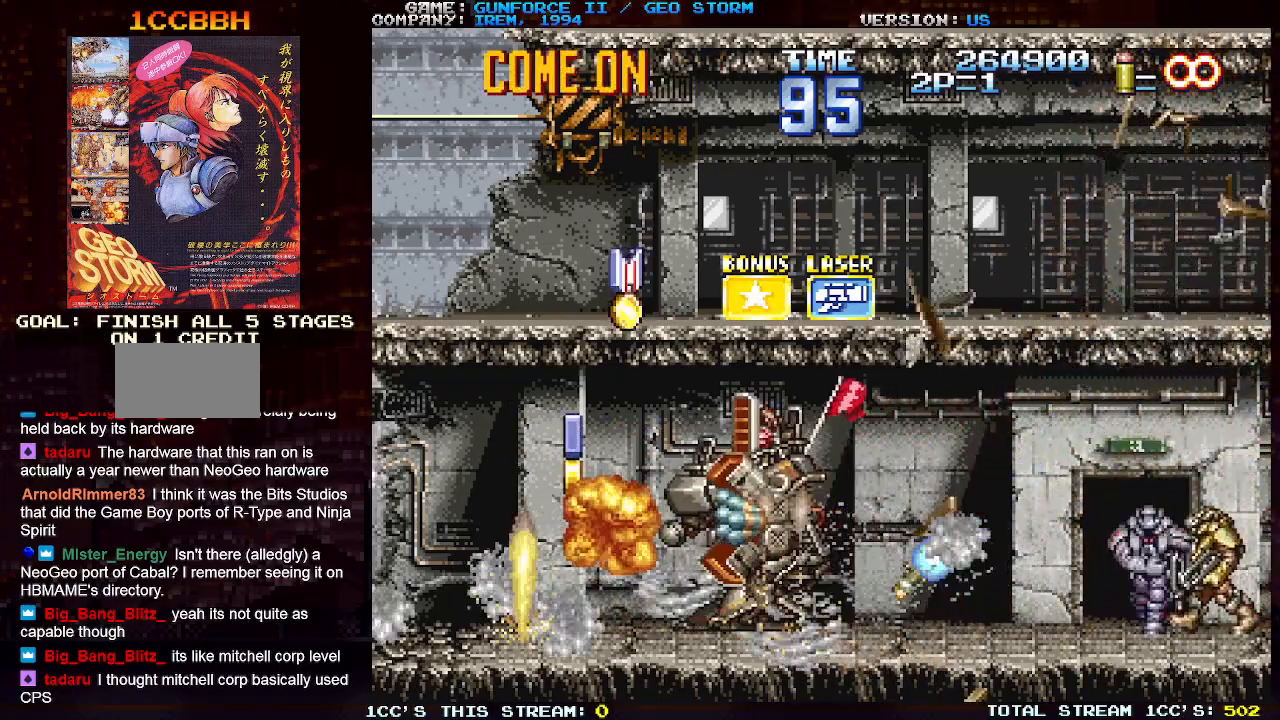
{"buttons": [], "left_stick": "right", "events": [[133, "left_stick", "up-left"], [467, "left_stick", "right"]]}
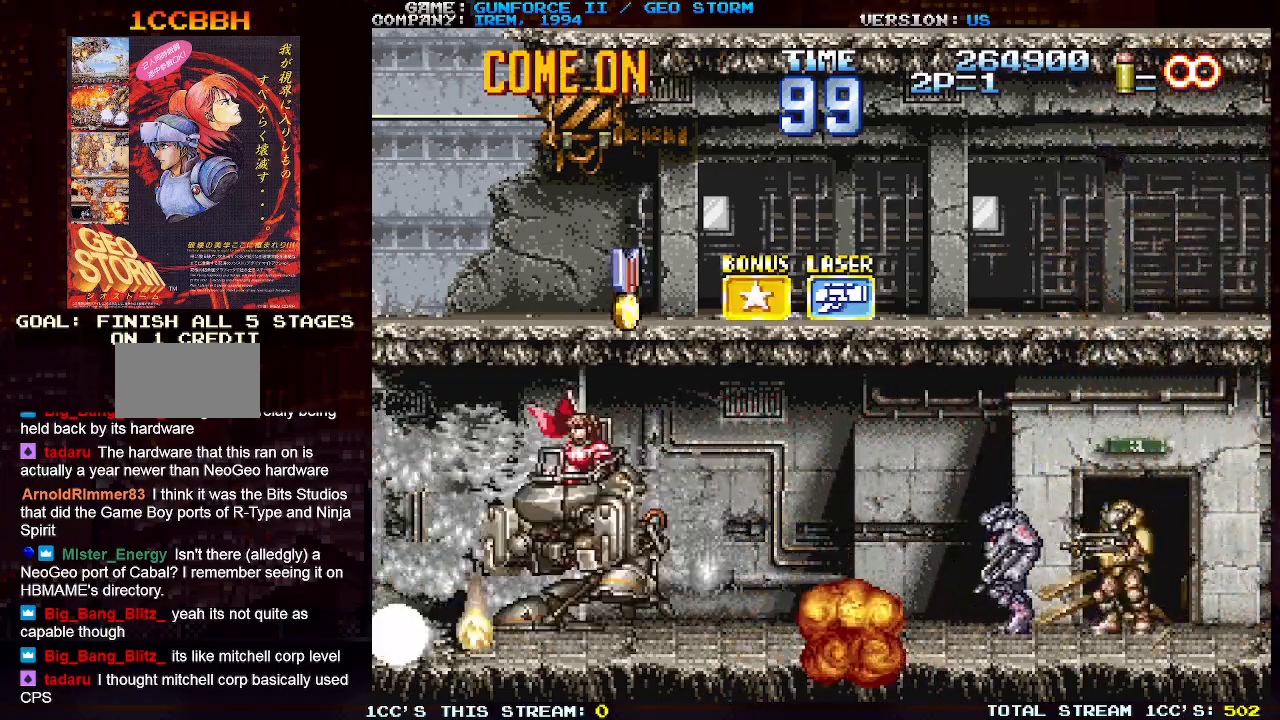
{"buttons": ["SQUARE"], "left_stick": "center", "events": [[333, "SQUARE", "down"], [400, "SQUARE", "up"], [400, "left_stick", "center"], [483, "SQUARE", "down"]]}
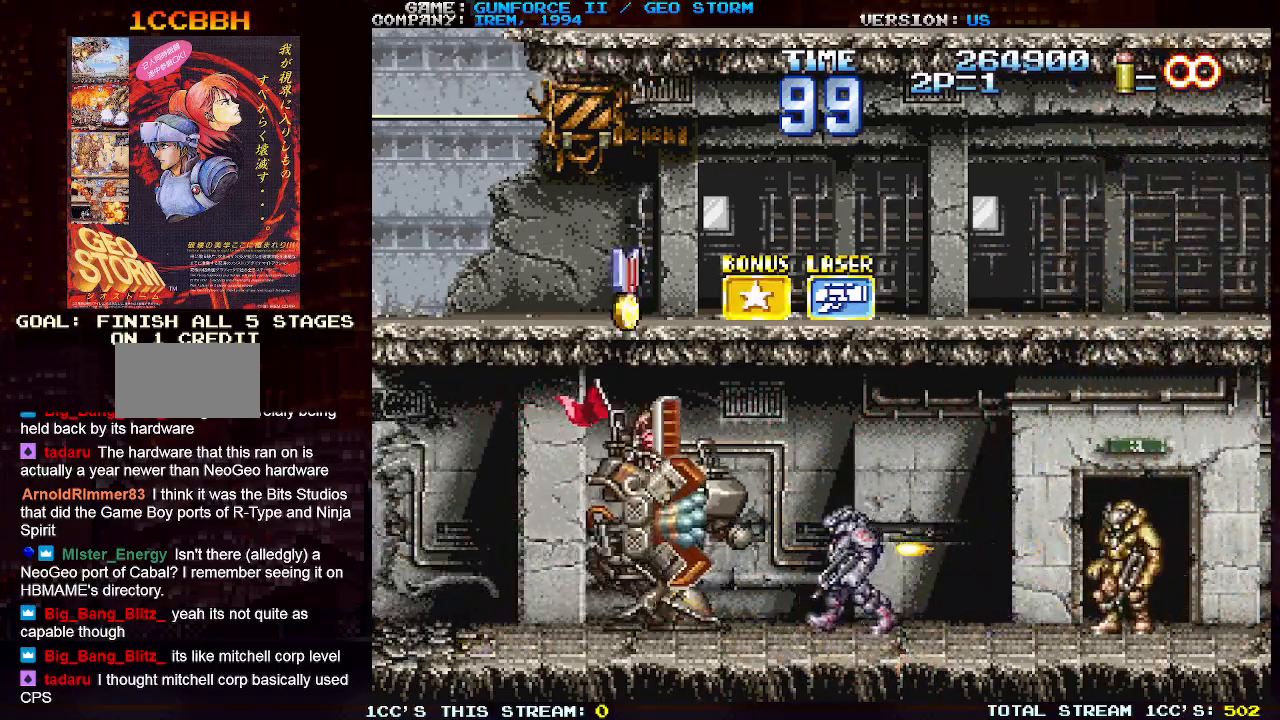
{"buttons": [], "left_stick": "center", "events": [[67, "SQUARE", "up"], [150, "SQUARE", "down"], [250, "SQUARE", "up"], [333, "SQUARE", "down"], [433, "SQUARE", "up"]]}
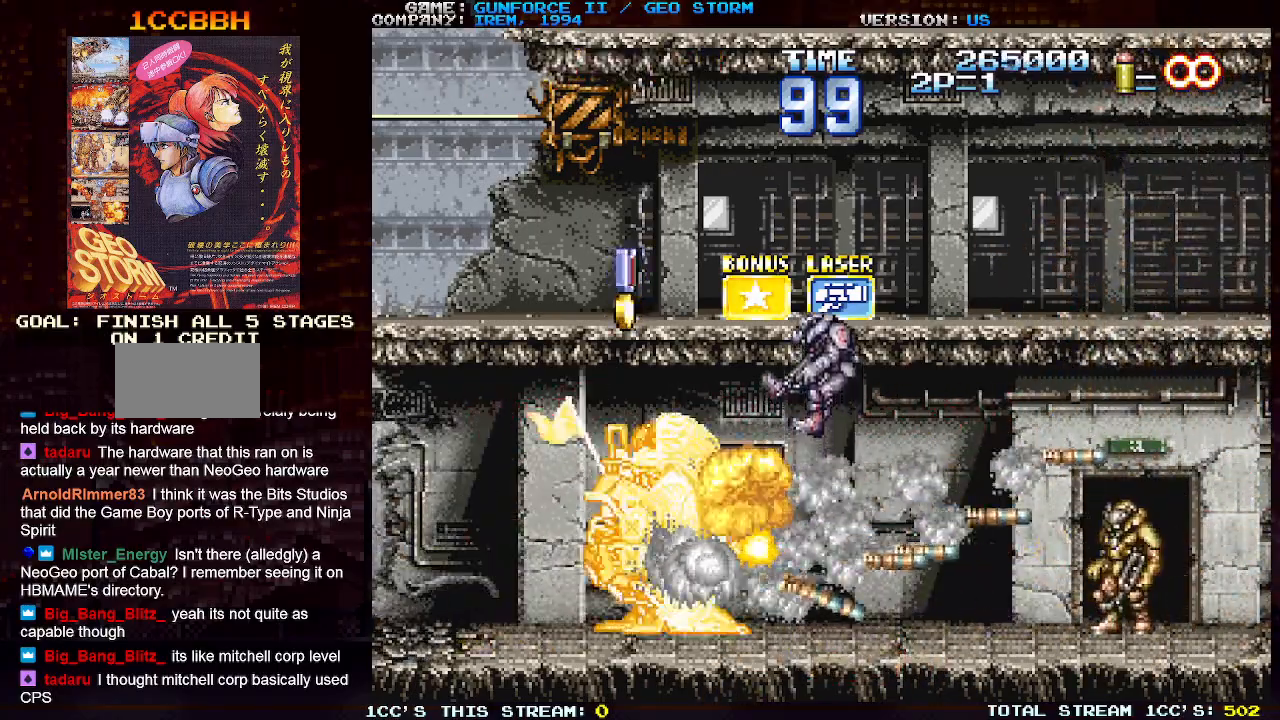
{"buttons": [], "left_stick": "right", "events": [[33, "SQUARE", "down"], [133, "SQUARE", "up"], [200, "left_stick", "right"]]}
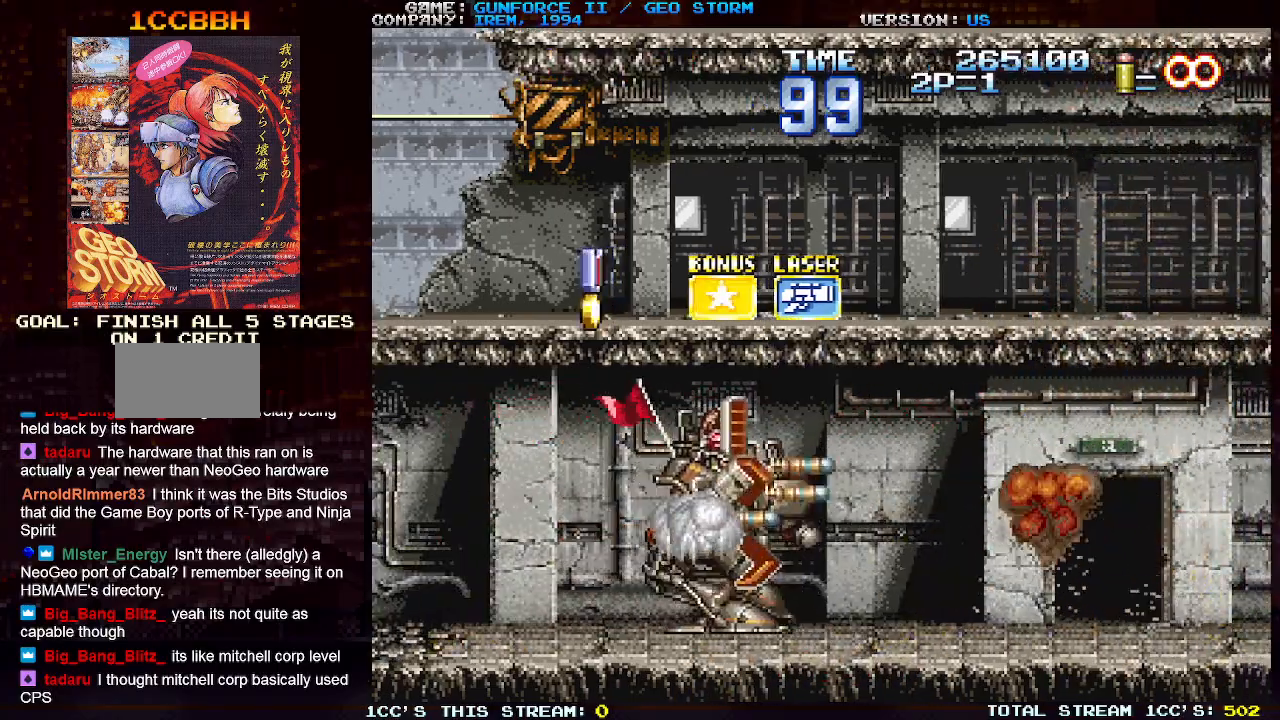
{"buttons": [], "left_stick": "down", "events": [[67, "left_stick", "center"], [217, "left_stick", "down"], [300, "TRIANGLE", "down"], [433, "TRIANGLE", "up"]]}
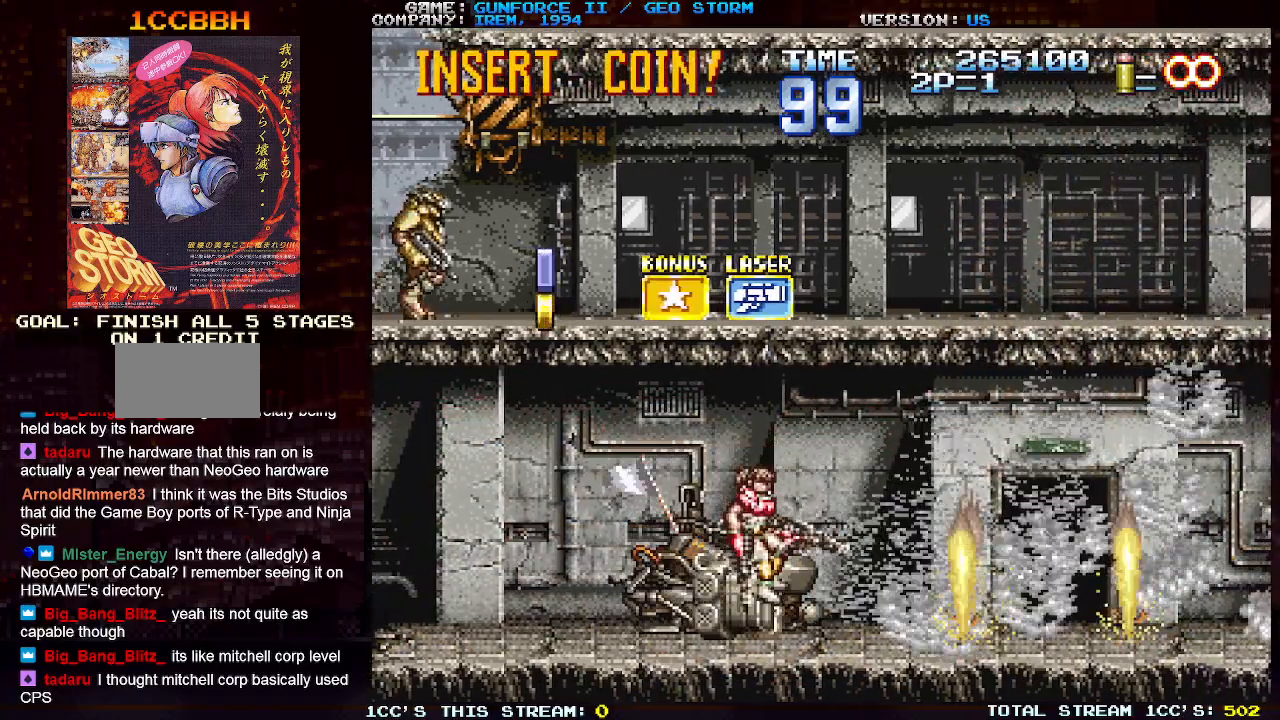
{"buttons": [], "left_stick": "up-left", "events": [[83, "left_stick", "left"], [200, "left_stick", "up-left"], [267, "SQUARE", "down"], [350, "SQUARE", "up"], [433, "SQUARE", "down"], [500, "SQUARE", "up"]]}
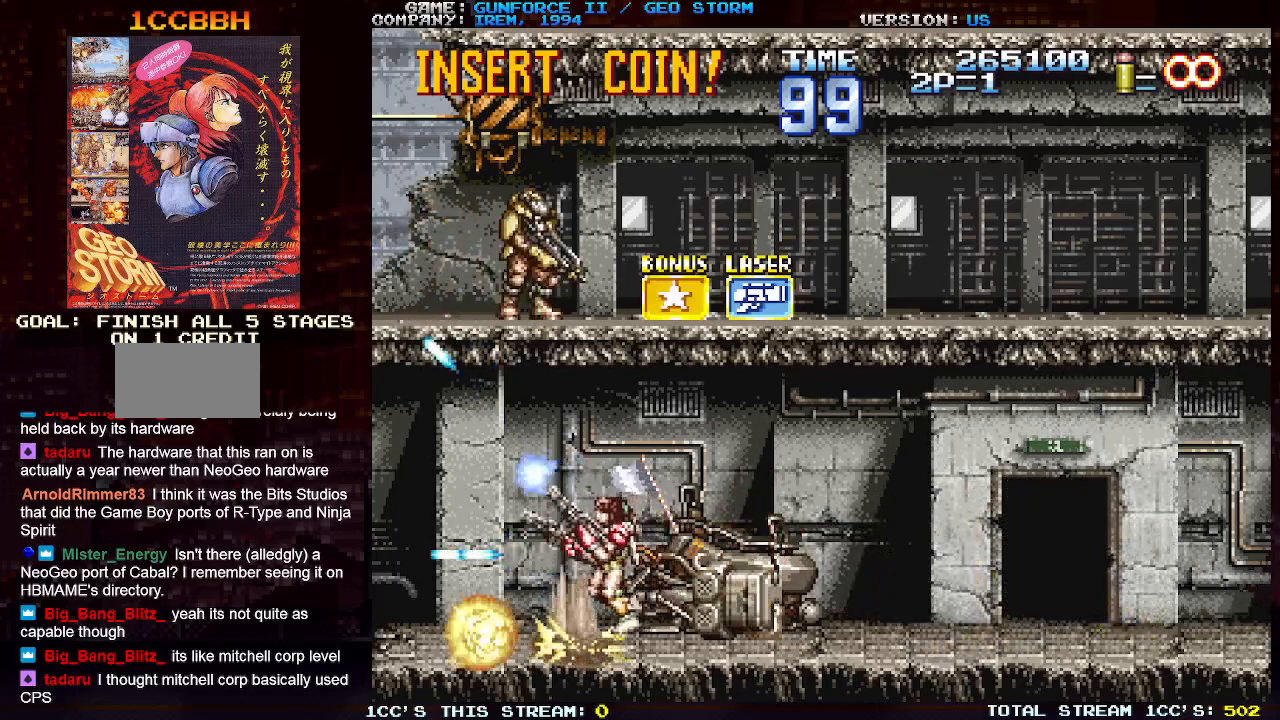
{"buttons": [], "left_stick": "up", "events": [[33, "left_stick", "up-right"], [83, "SQUARE", "down"], [150, "left_stick", "up-left"], [167, "SQUARE", "up"], [250, "SQUARE", "down"], [317, "left_stick", "up"], [333, "SQUARE", "up"], [433, "SQUARE", "down"], [500, "SQUARE", "up"]]}
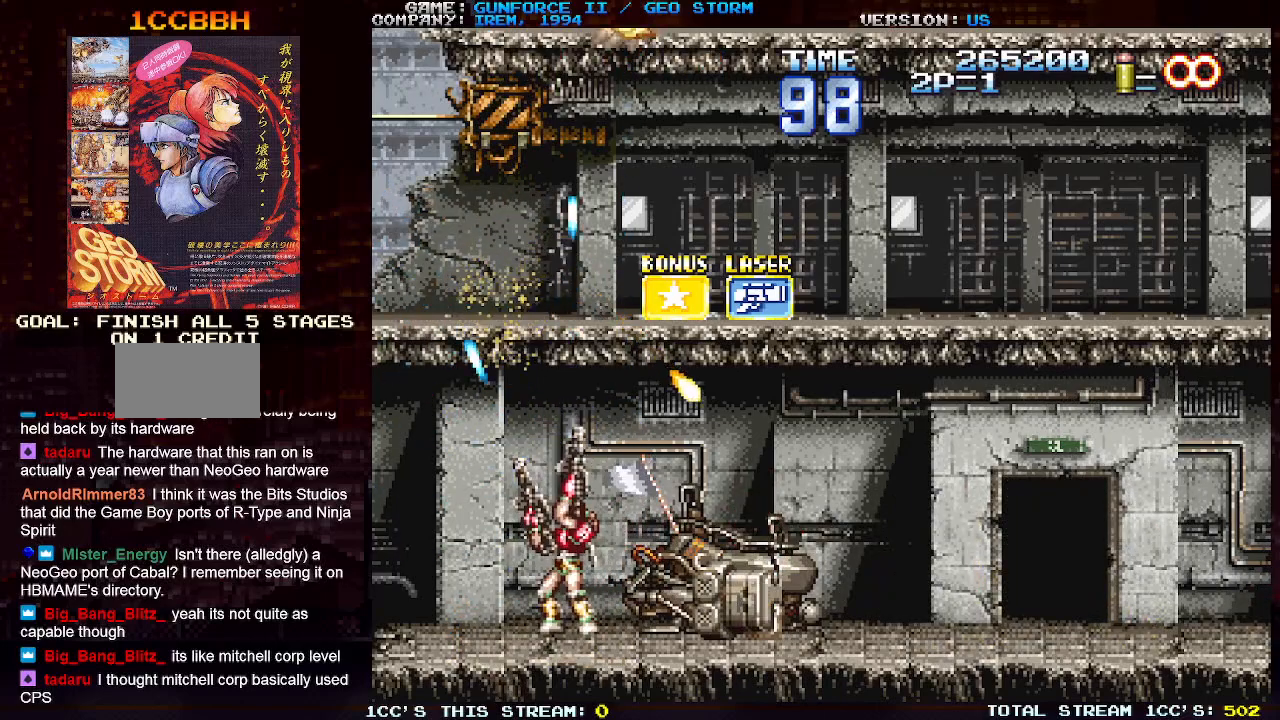
{"buttons": [], "left_stick": "up", "events": [[217, "TRIANGLE", "down"], [333, "TRIANGLE", "up"], [433, "TRIANGLE", "down"], [500, "TRIANGLE", "up"]]}
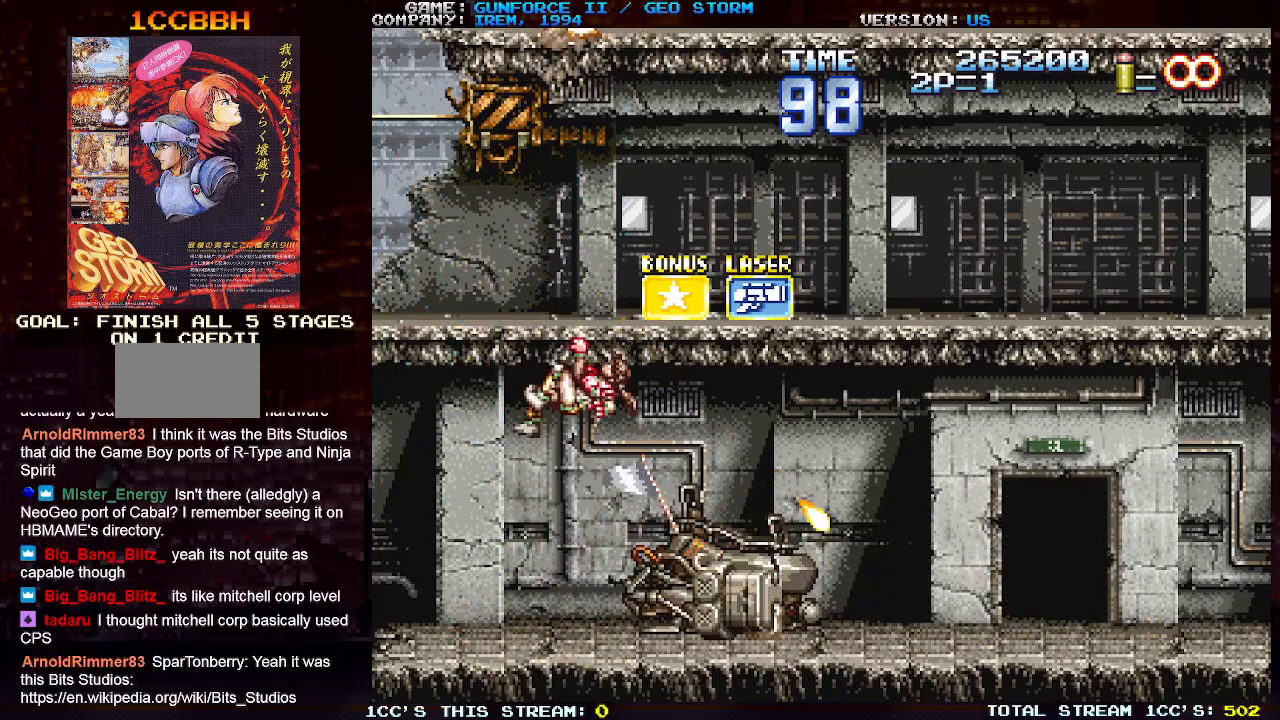
{"buttons": [], "left_stick": "right", "events": [[117, "TRIANGLE", "down"], [200, "TRIANGLE", "up"], [450, "left_stick", "right"]]}
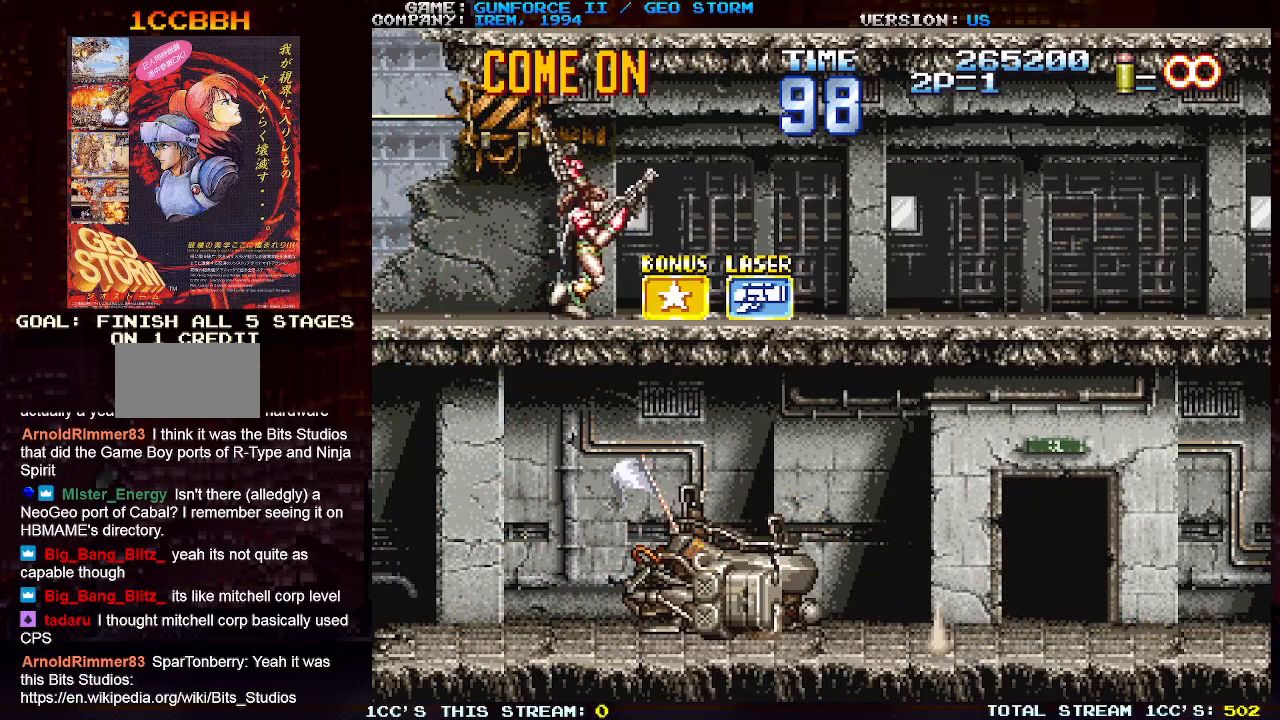
{"buttons": [], "left_stick": "down", "events": [[450, "left_stick", "down"]]}
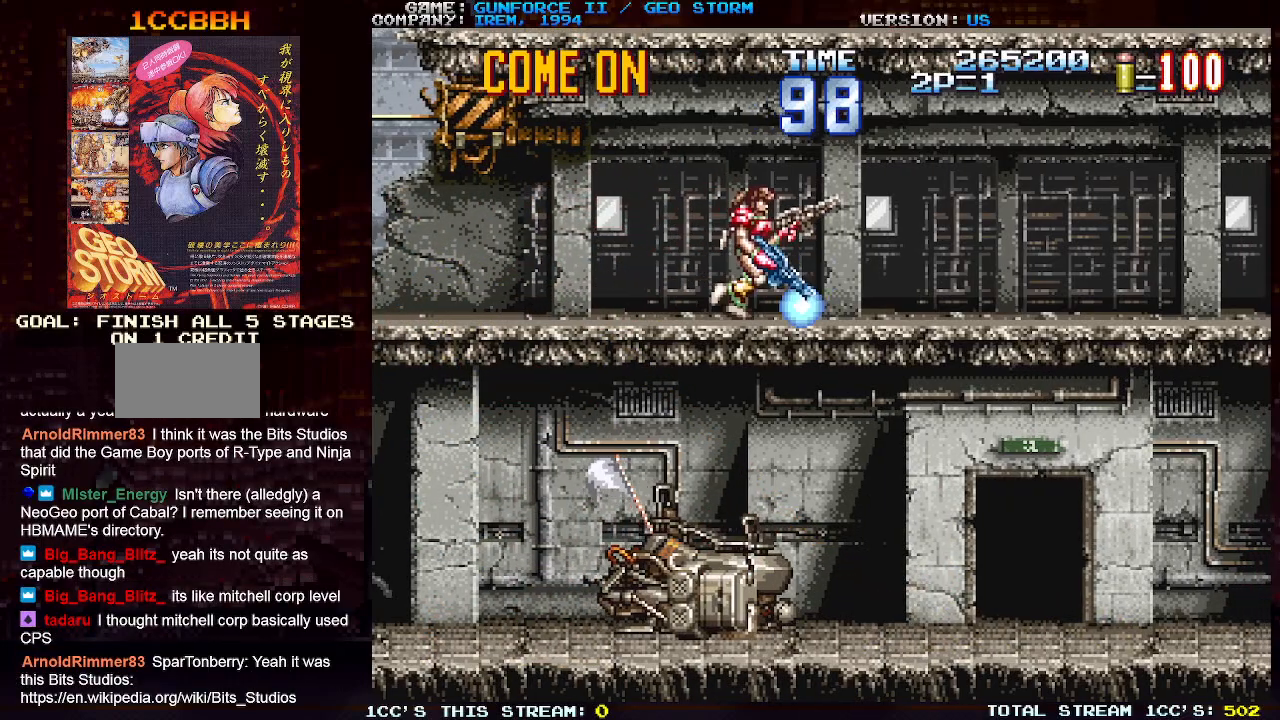
{"buttons": ["TRIANGLE"], "left_stick": "down", "events": [[33, "TRIANGLE", "down"], [133, "TRIANGLE", "up"], [233, "TRIANGLE", "down"], [350, "TRIANGLE", "up"], [417, "TRIANGLE", "down"]]}
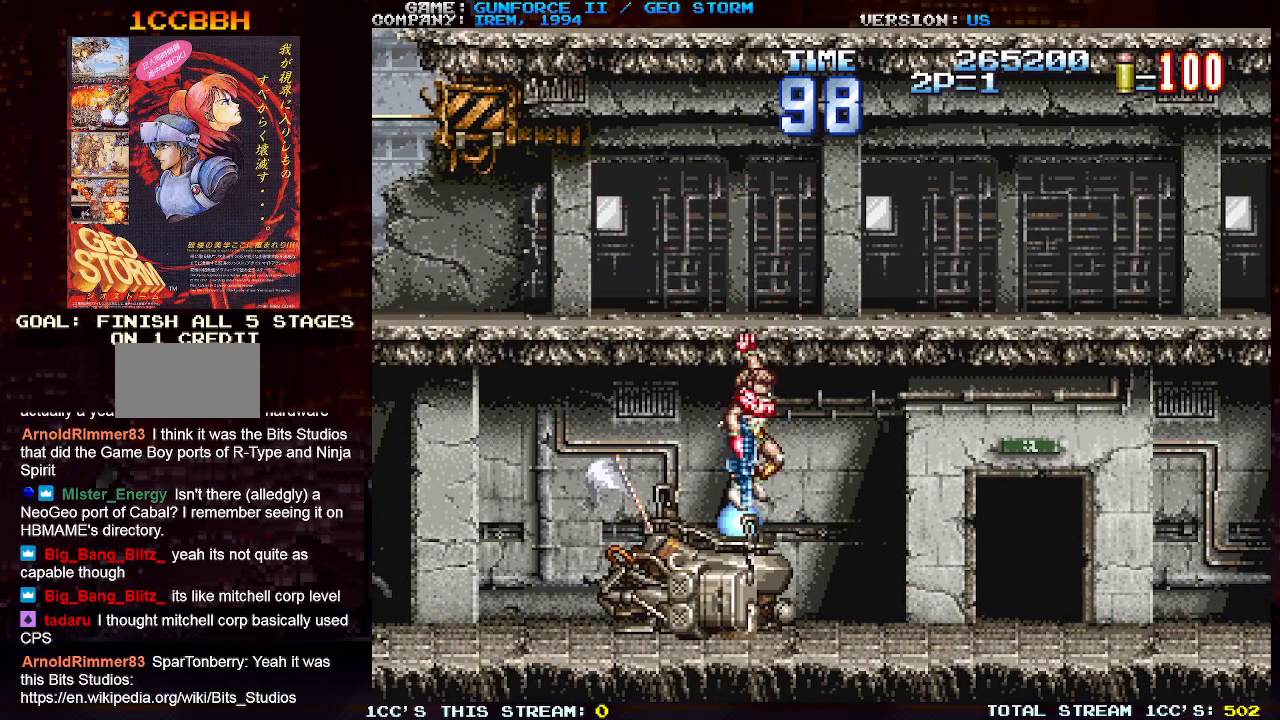
{"buttons": ["TRIANGLE"], "left_stick": "down", "events": [[33, "TRIANGLE", "up"], [483, "TRIANGLE", "down"]]}
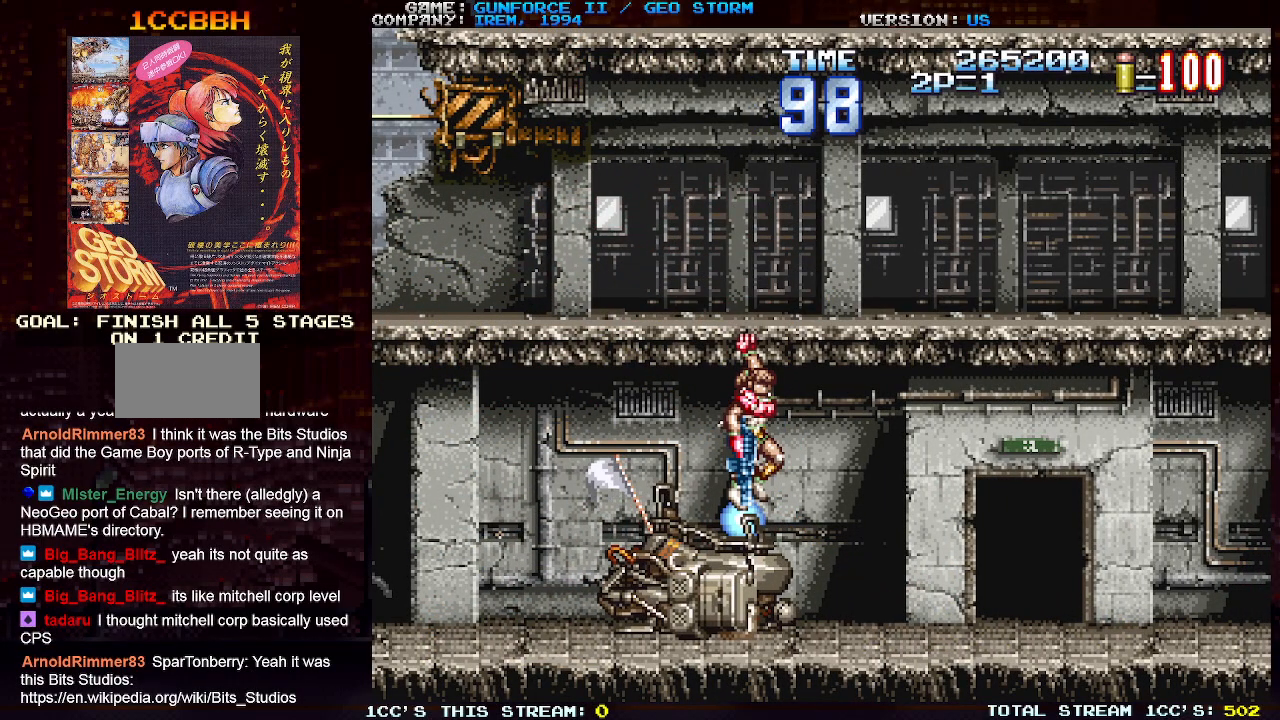
{"buttons": [], "left_stick": "center", "events": [[100, "TRIANGLE", "up"], [317, "left_stick", "center"]]}